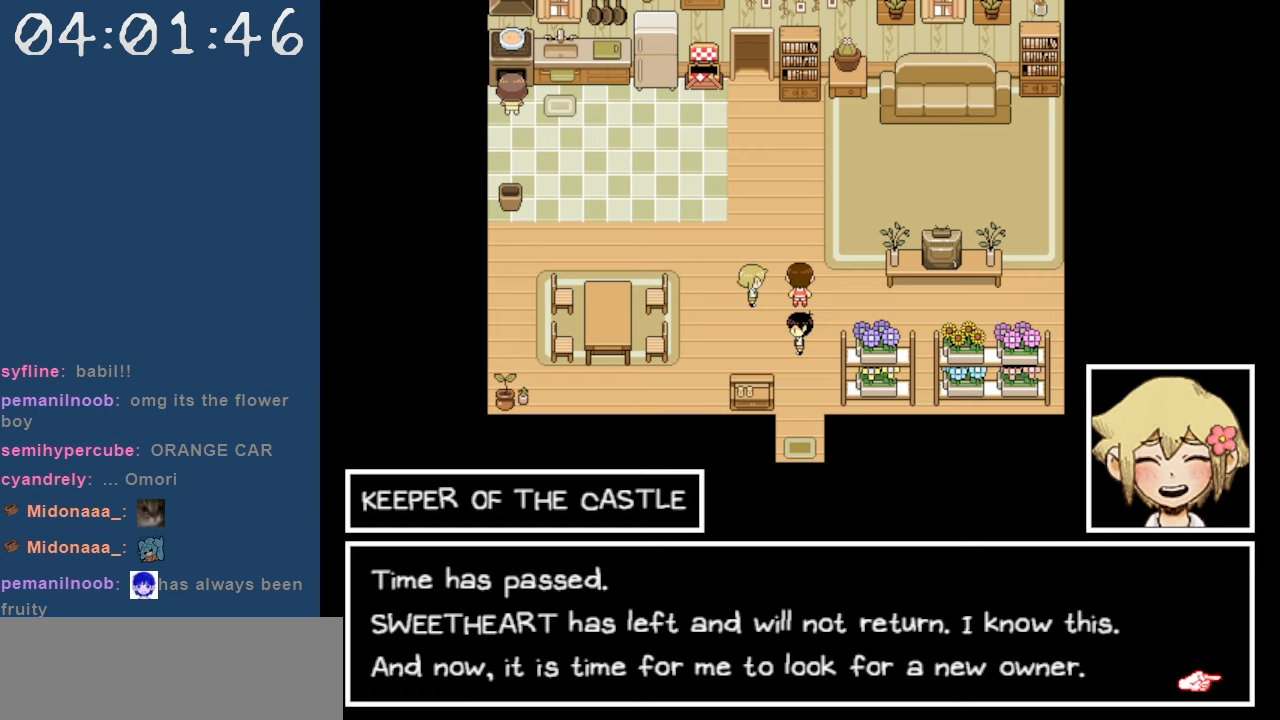
Gameplay with keyboard; each line is a JSON object with the keys held at the frame after it. "events" lists presses ("down") and releases ("up") of "c", "down", "left", "right", "shift", "space", "up", "x" and "z" between this image and that frame as [ms after this image, input, new state], when the widget could be followed in between. No other keys are recorded. Mouse input is not recorded.
{"keys": [], "events": [[234, "z", "down"], [384, "z", "up"]]}
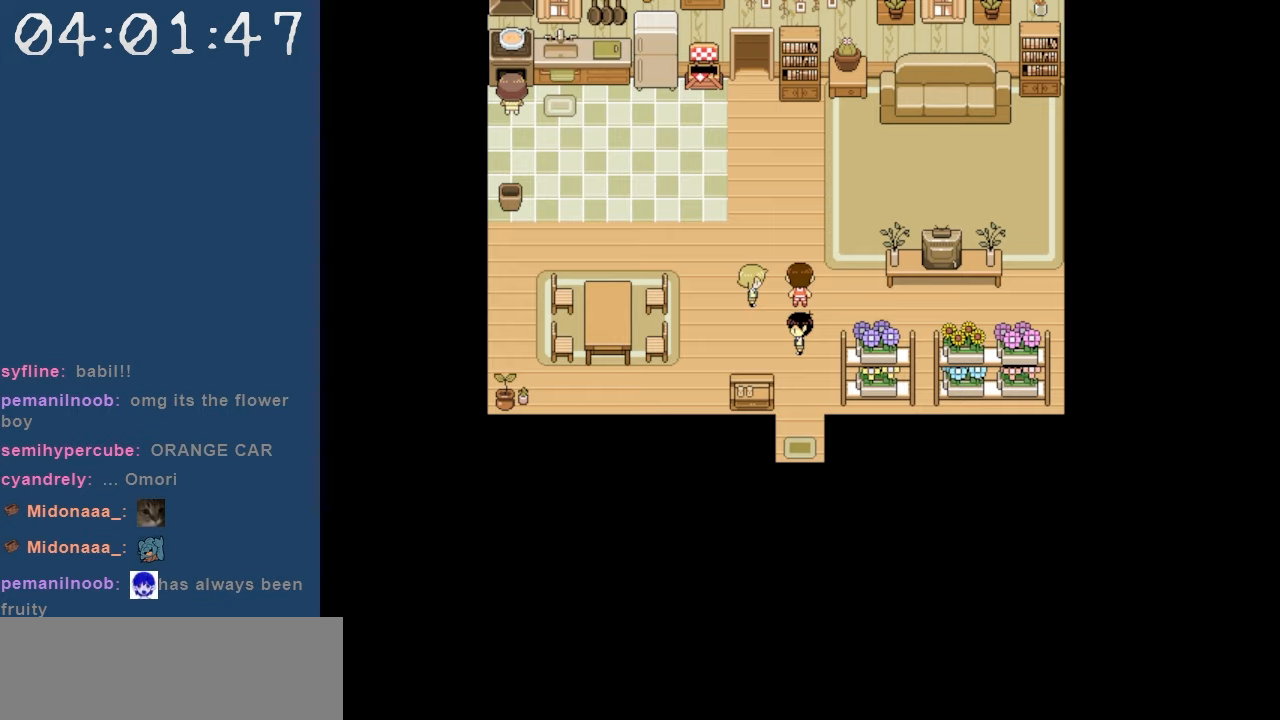
{"keys": [], "events": []}
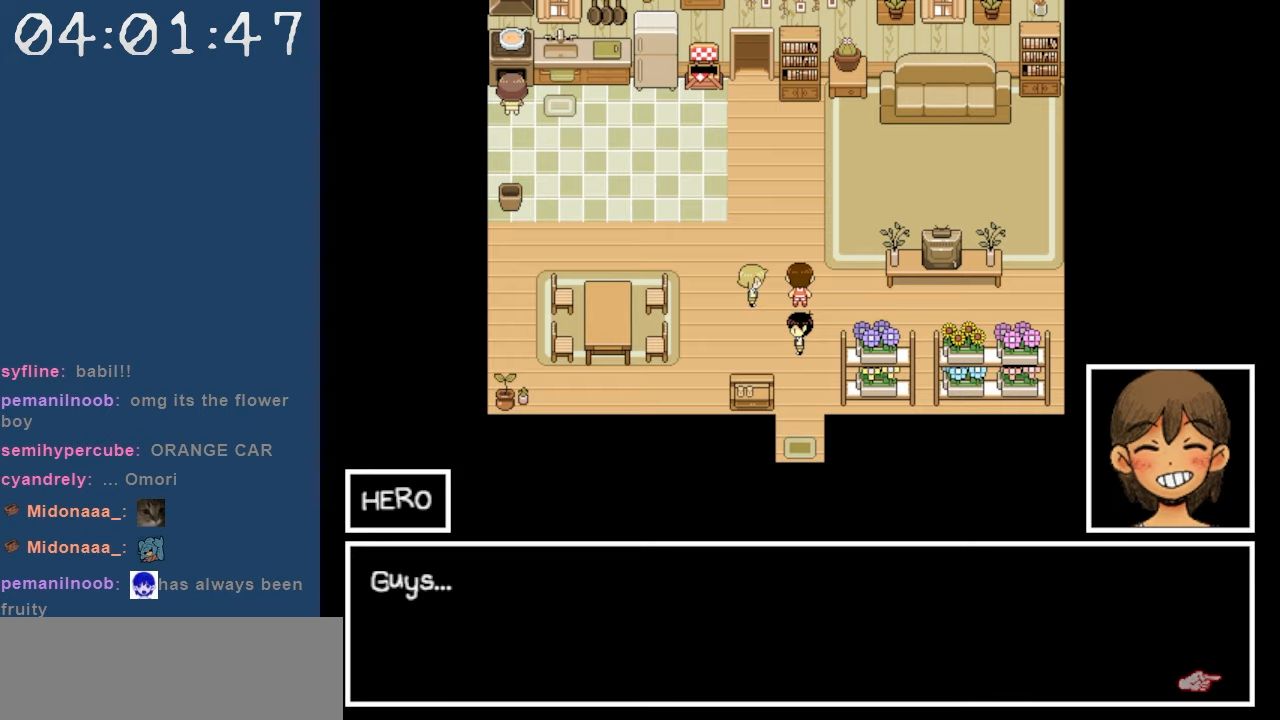
{"keys": [], "events": []}
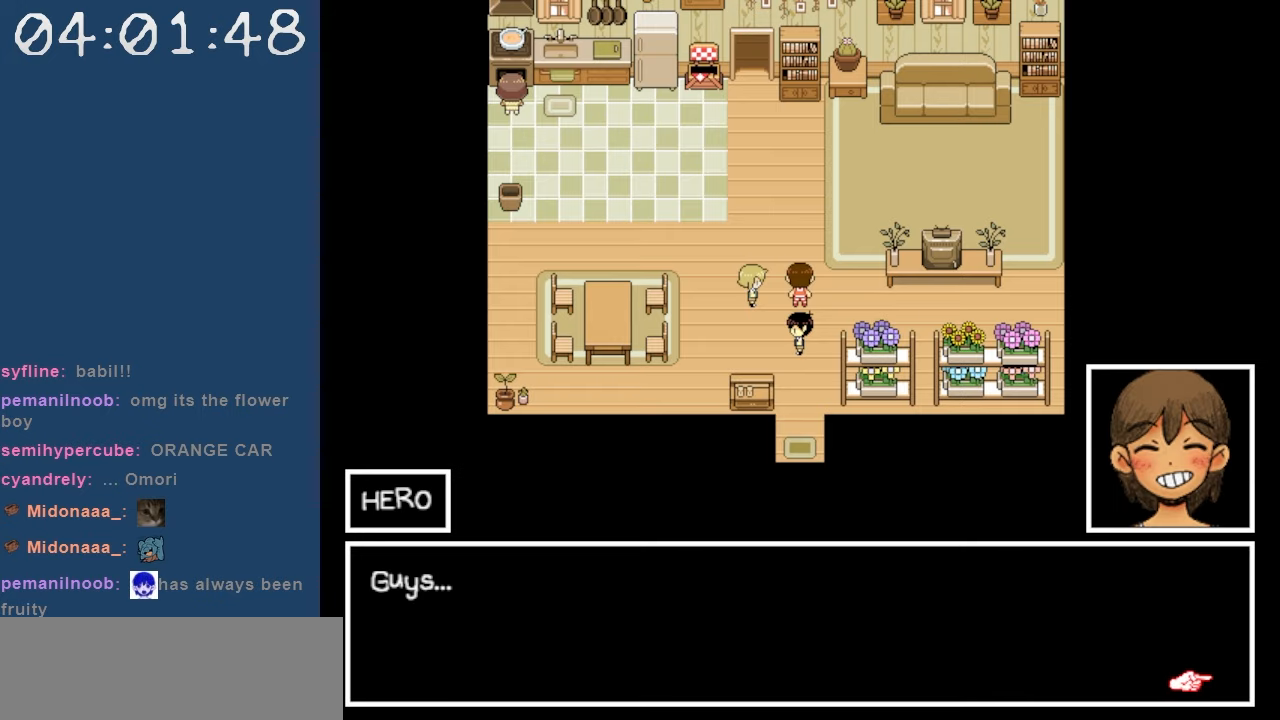
{"keys": [], "events": [[334, "z", "down"], [467, "z", "up"]]}
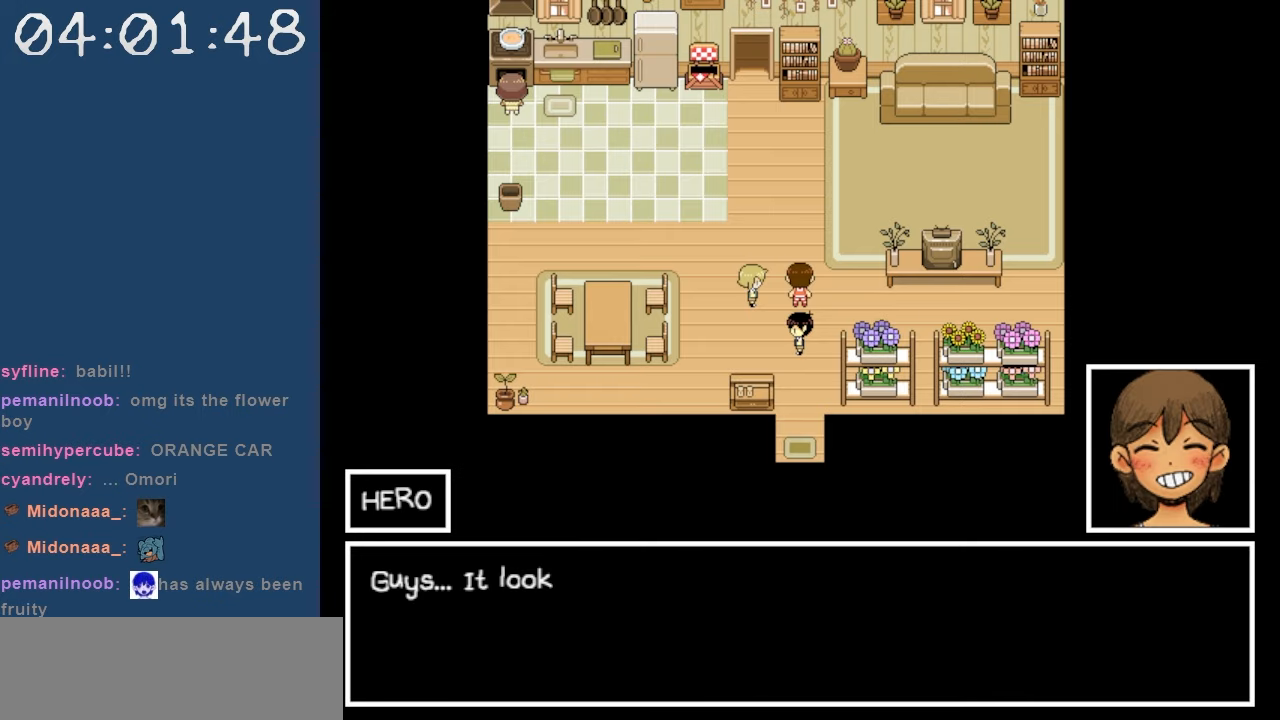
{"keys": [], "events": []}
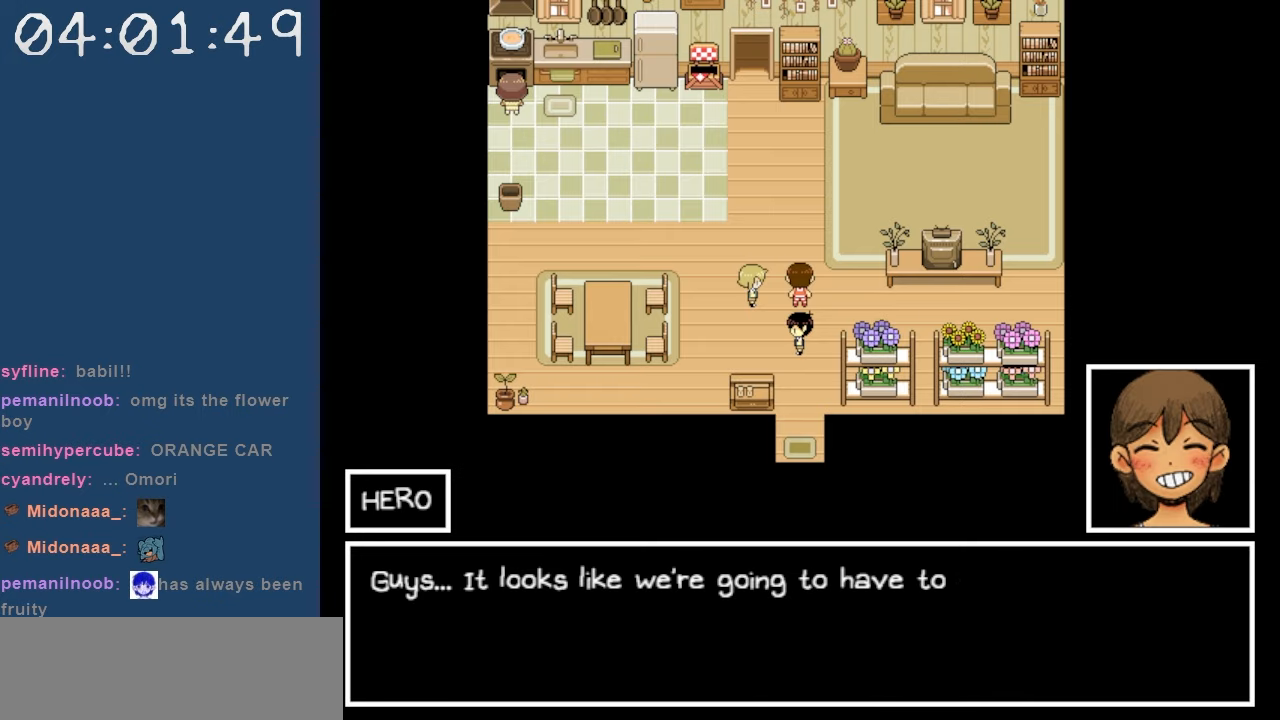
{"keys": [], "events": []}
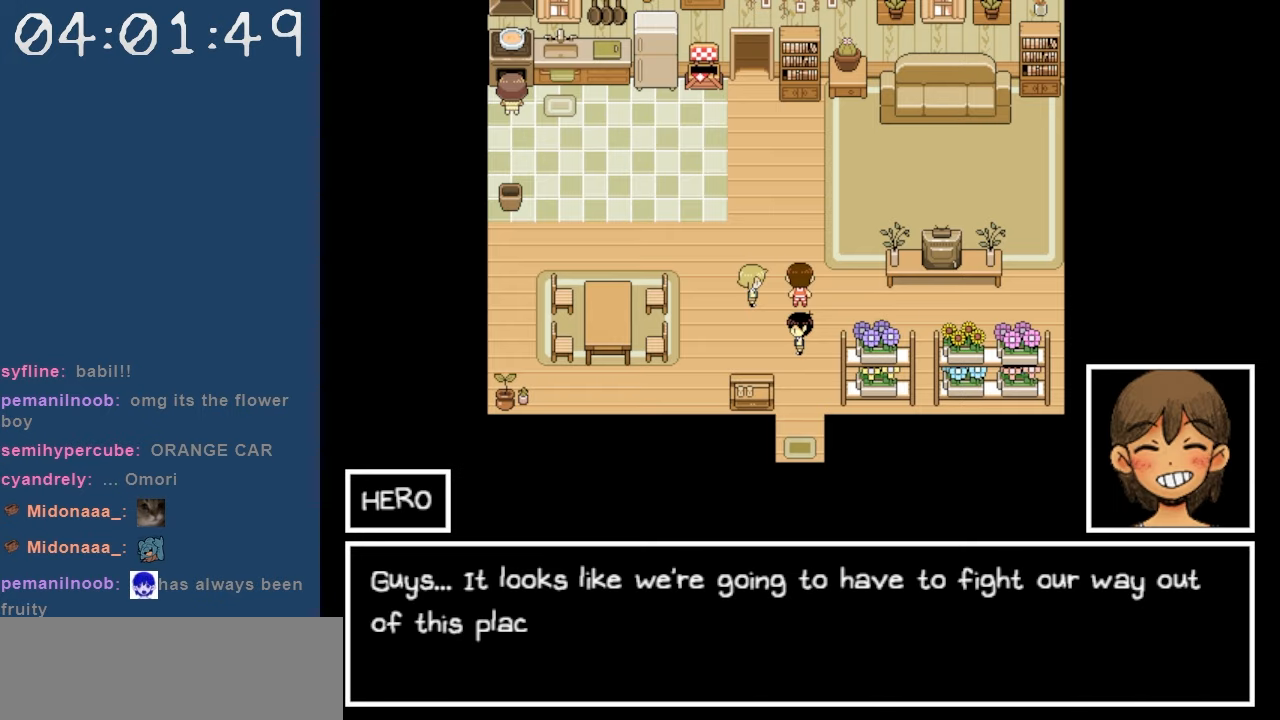
{"keys": [], "events": []}
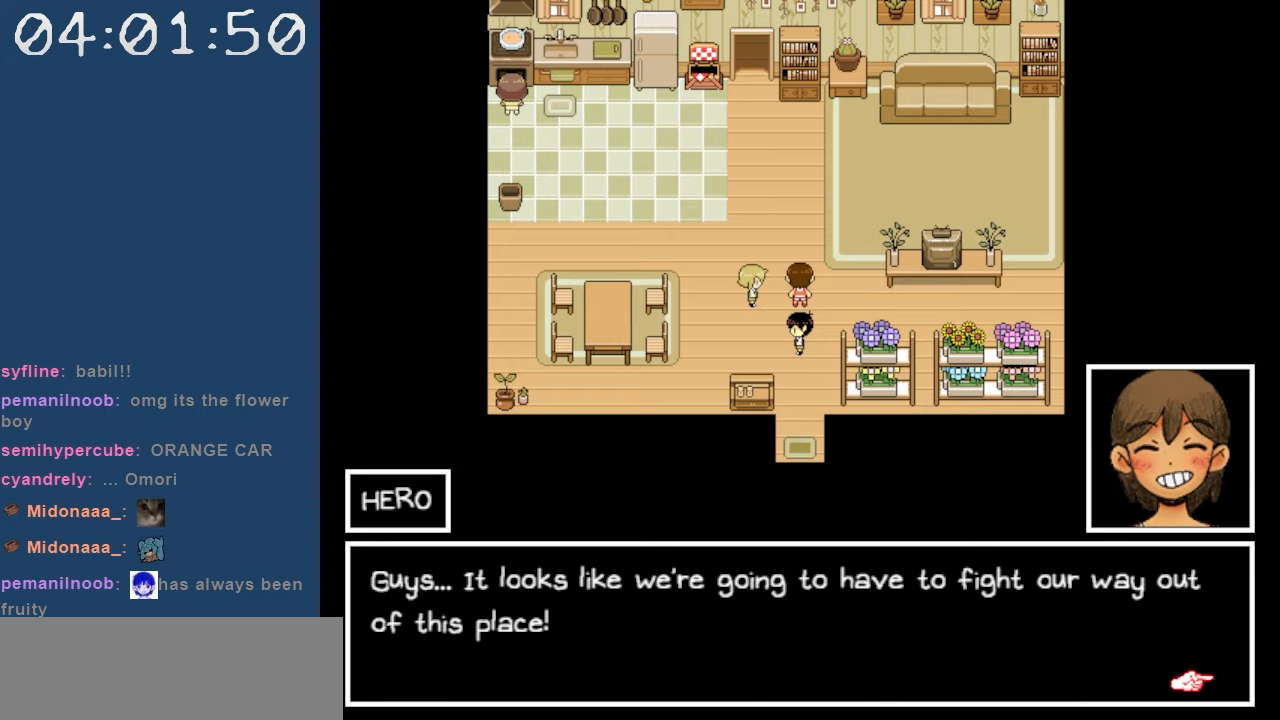
{"keys": [], "events": []}
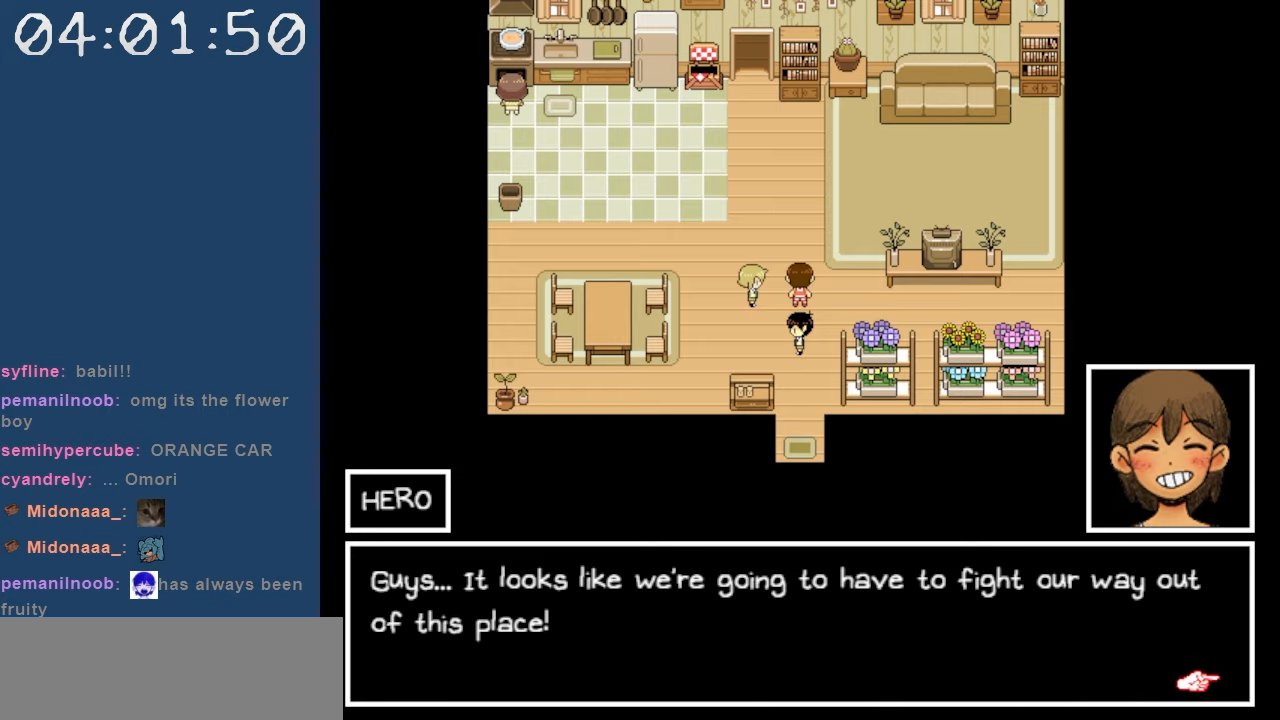
{"keys": [], "events": []}
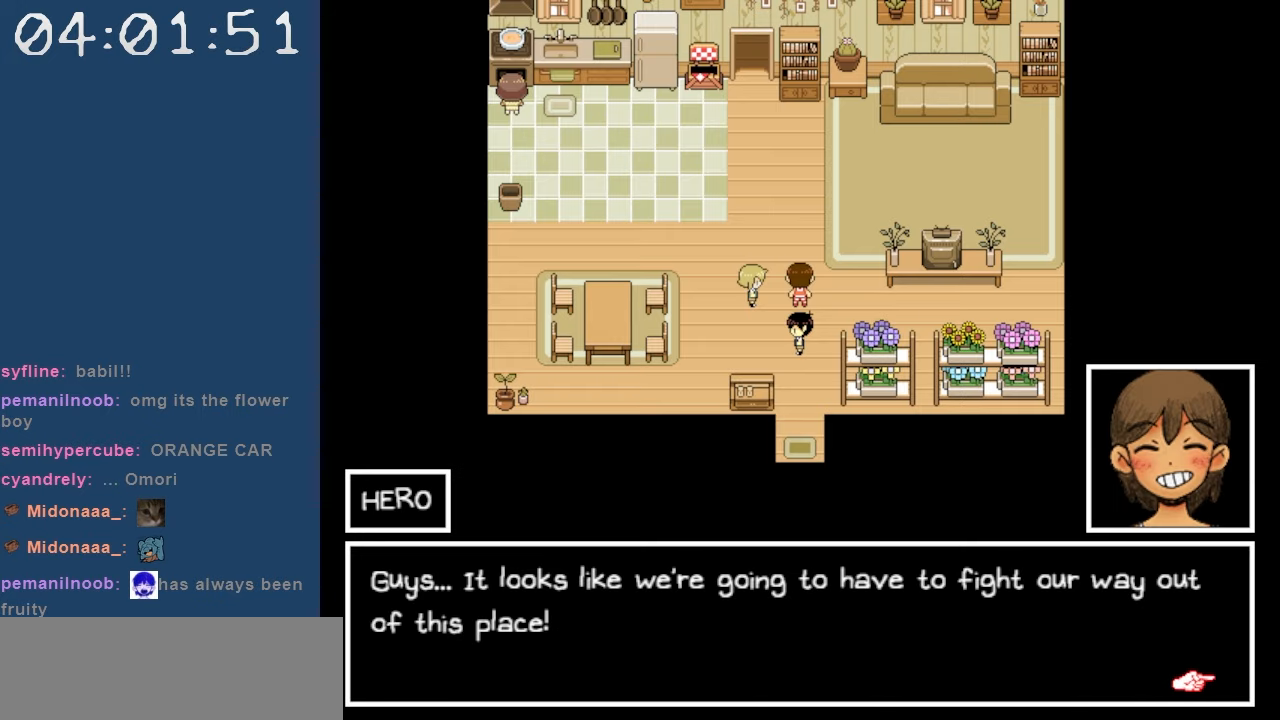
{"keys": [], "events": []}
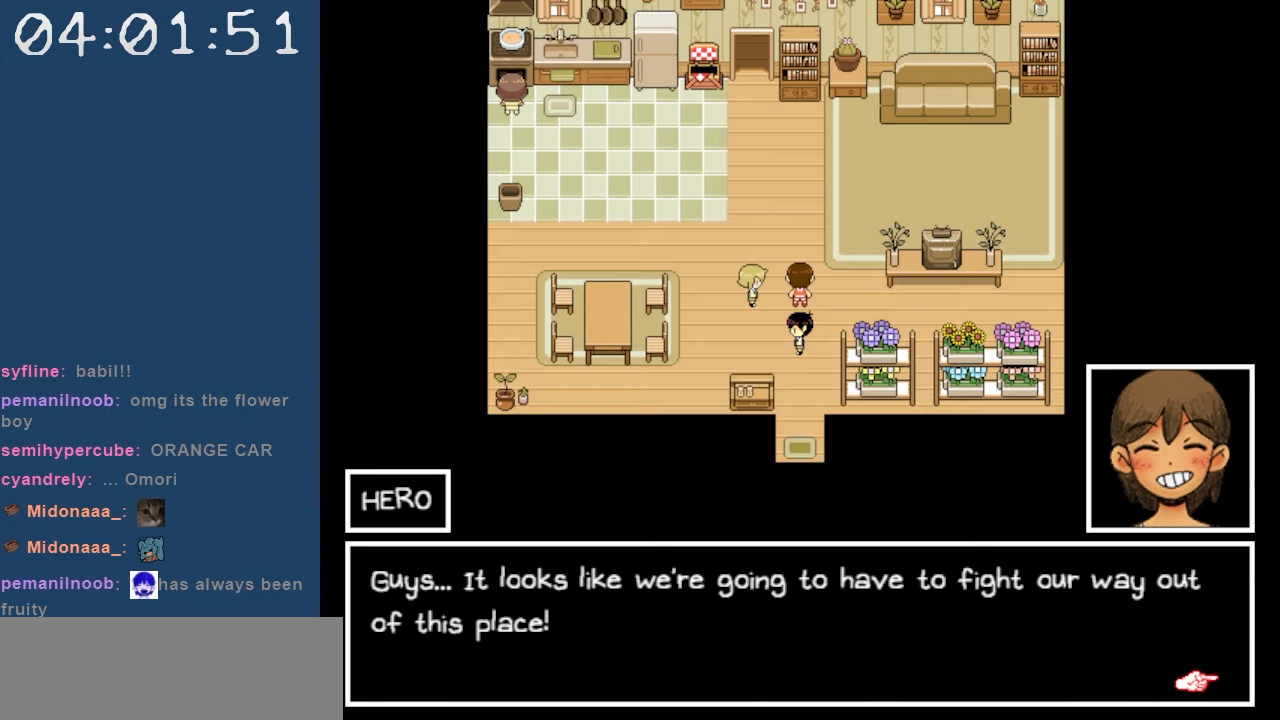
{"keys": [], "events": []}
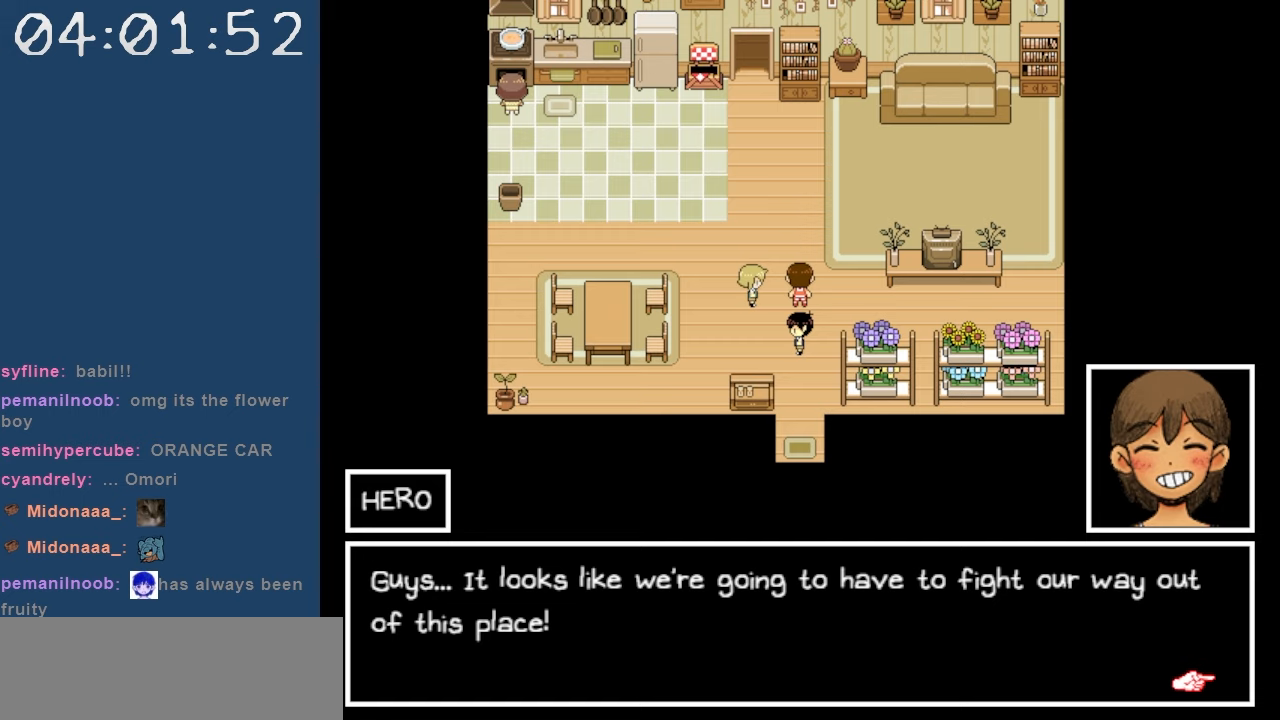
{"keys": [], "events": [[34, "z", "down"], [167, "z", "up"]]}
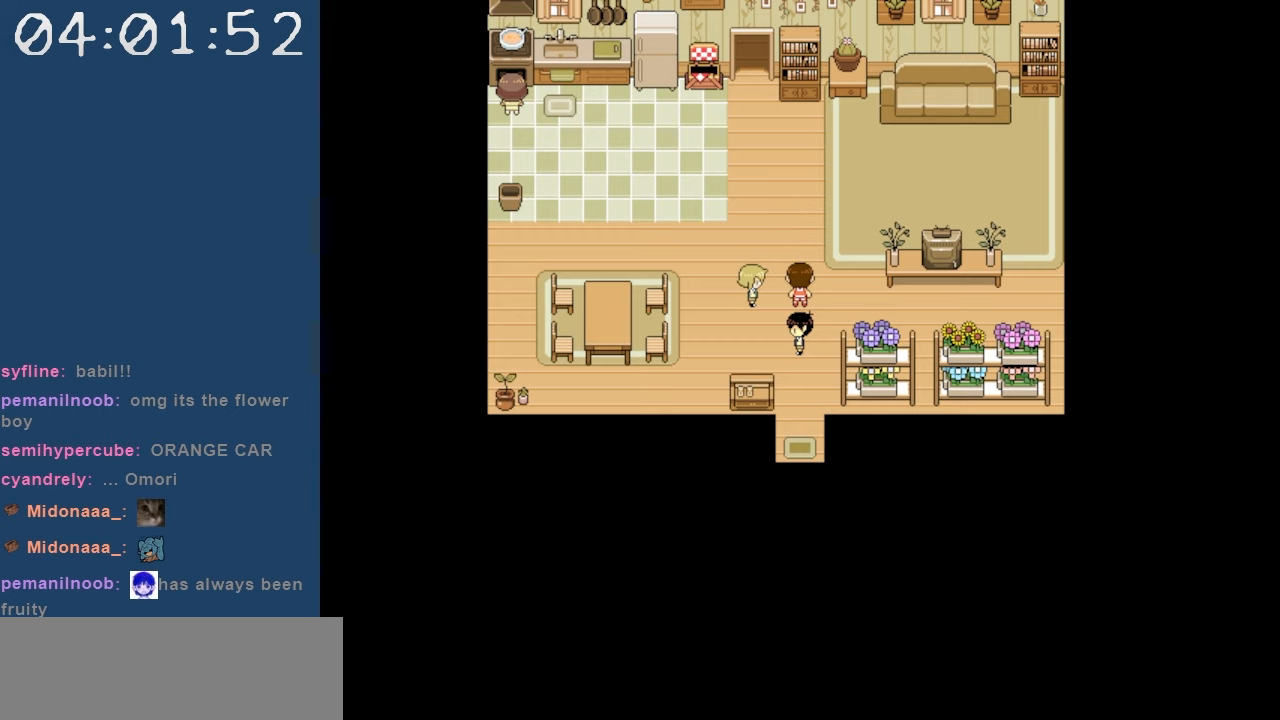
{"keys": [], "events": []}
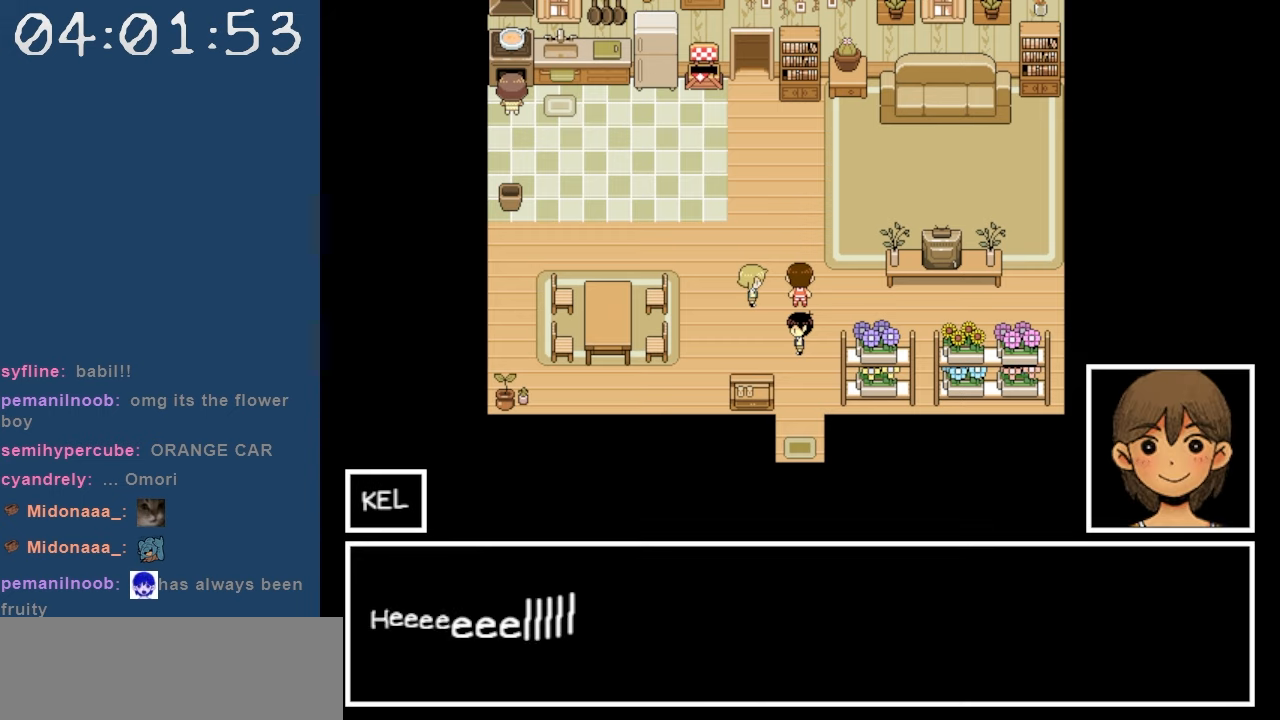
{"keys": [], "events": []}
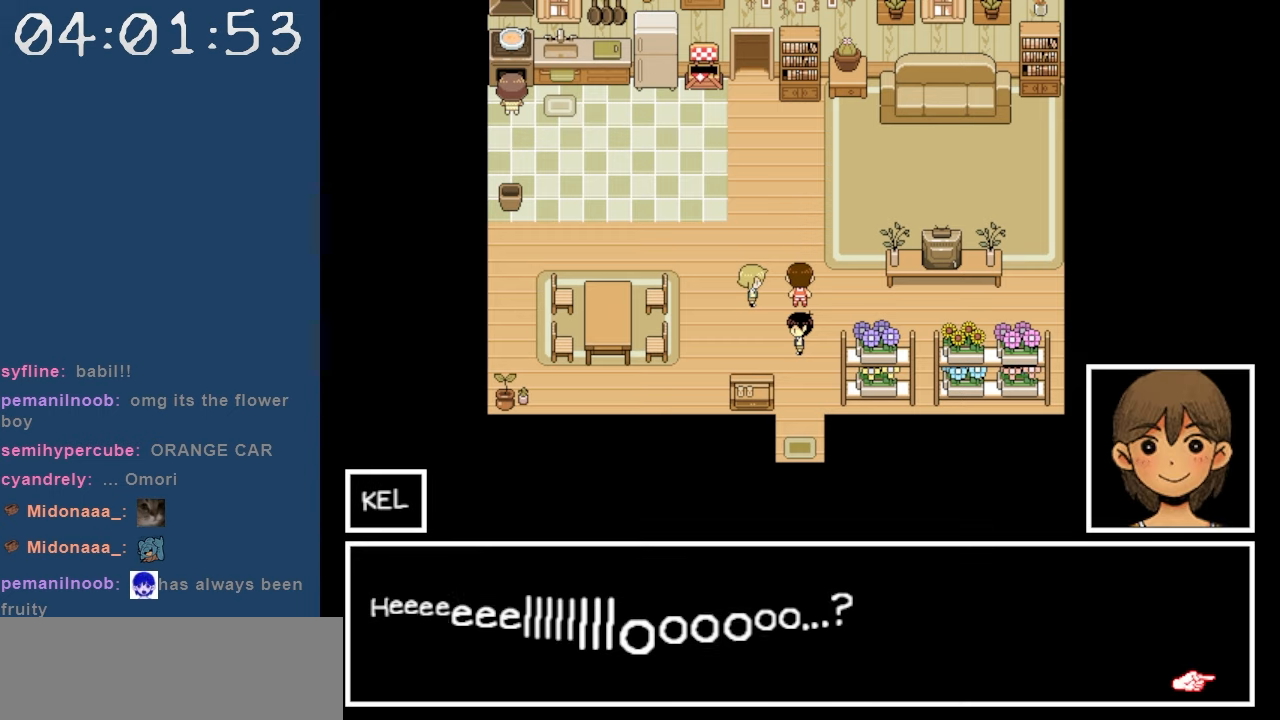
{"keys": [], "events": []}
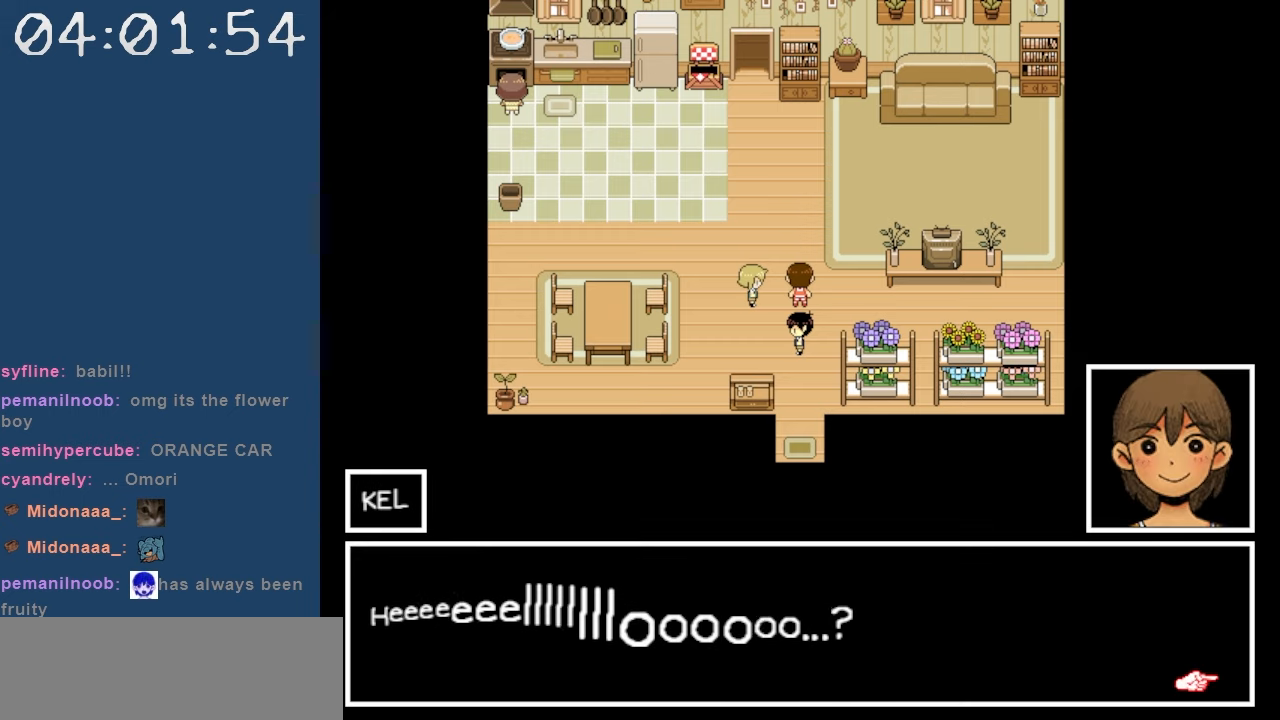
{"keys": ["z"], "events": [[334, "z", "down"]]}
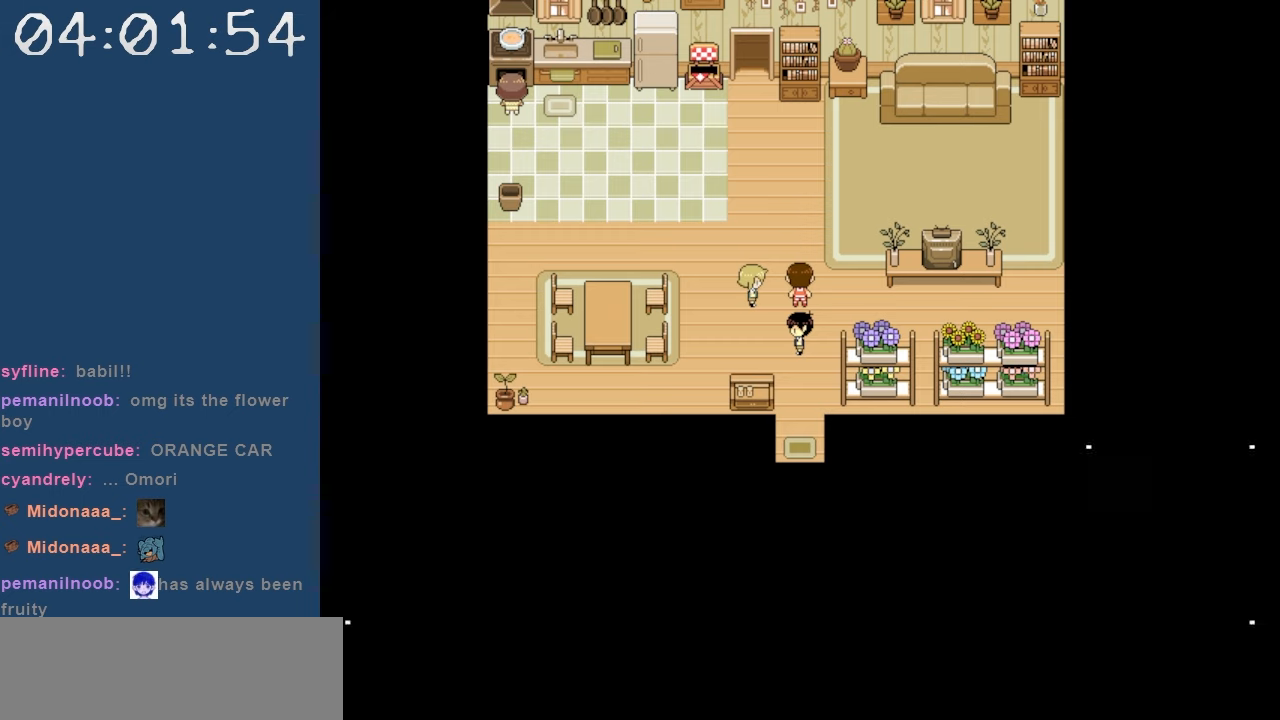
{"keys": [], "events": [[17, "z", "up"]]}
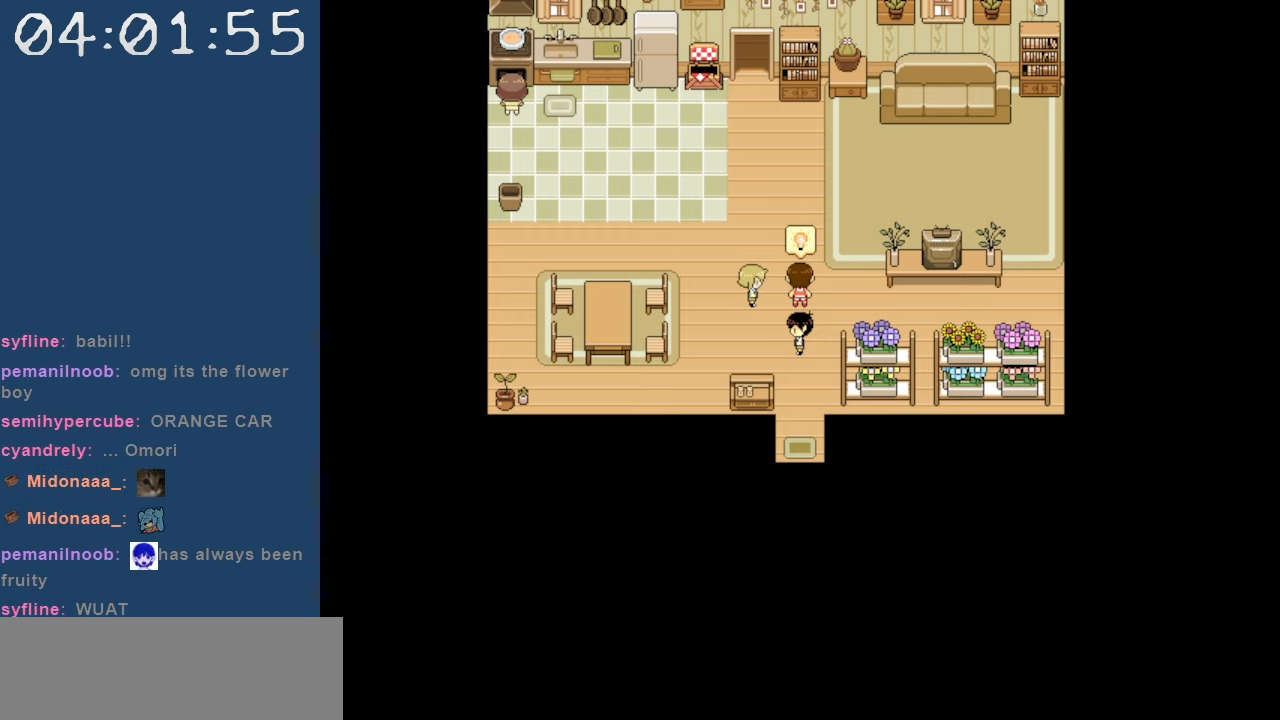
{"keys": [], "events": []}
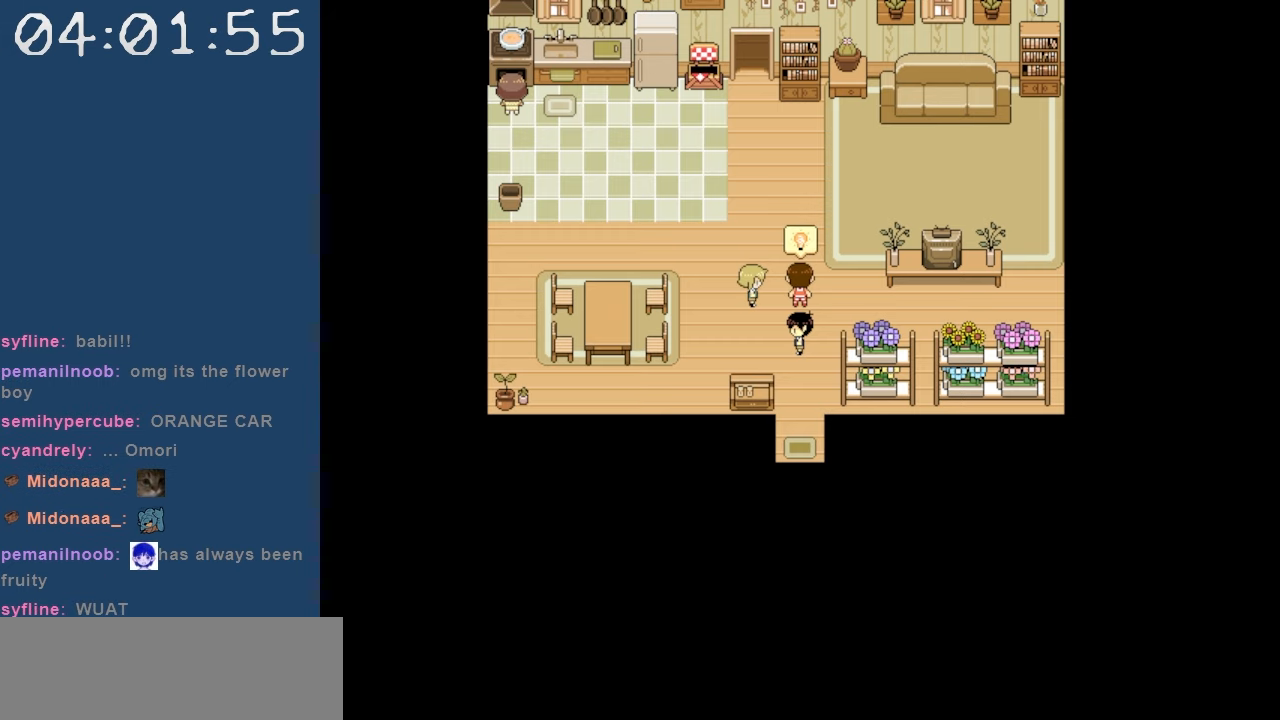
{"keys": [], "events": []}
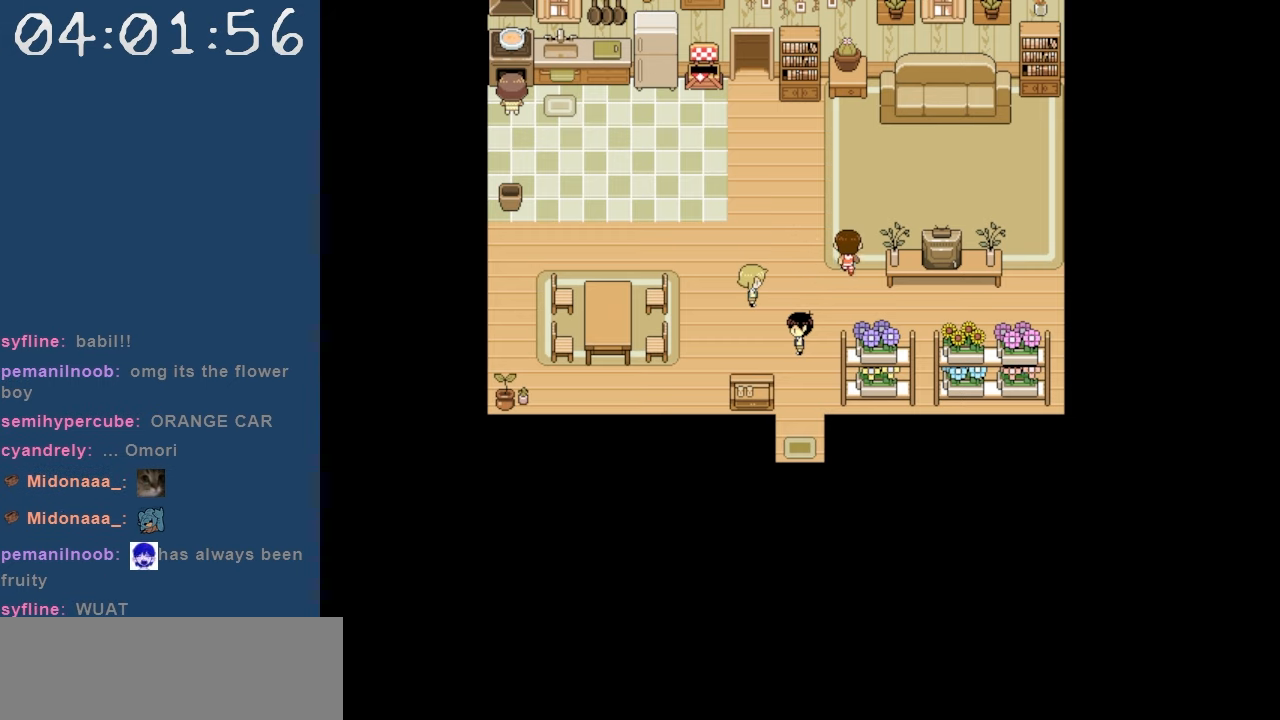
{"keys": [], "events": []}
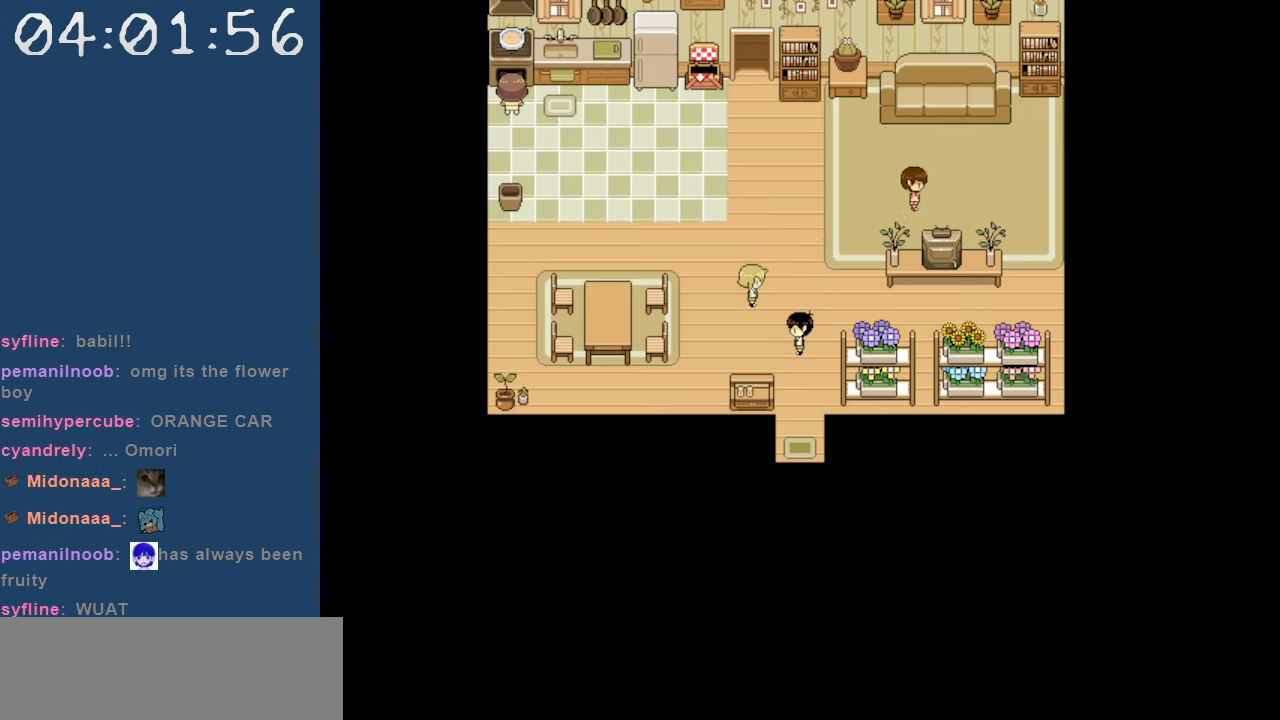
{"keys": [], "events": []}
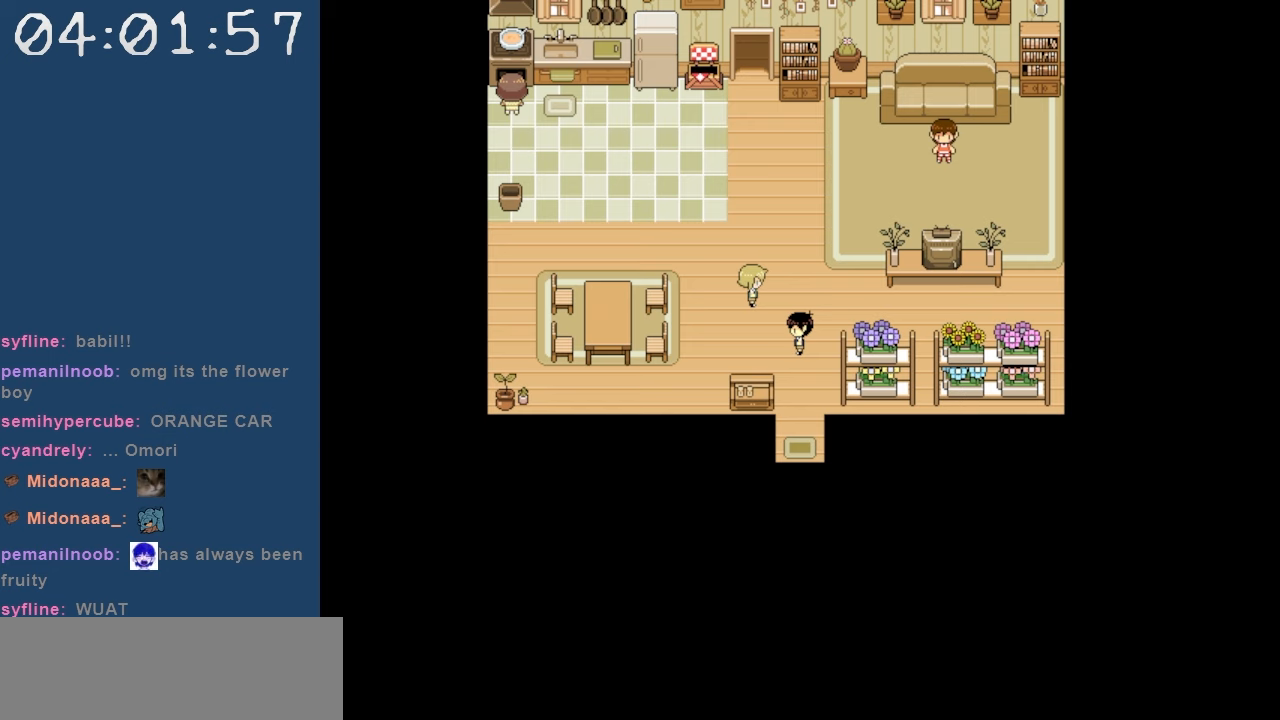
{"keys": [], "events": []}
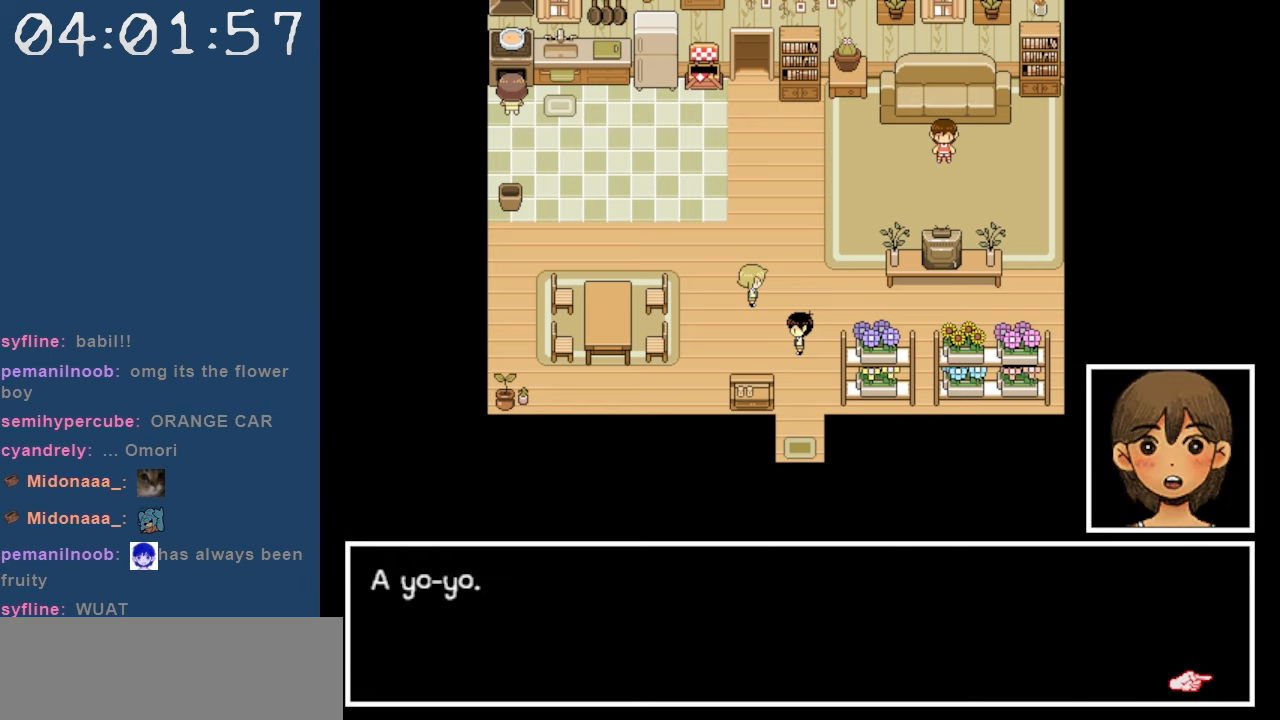
{"keys": [], "events": []}
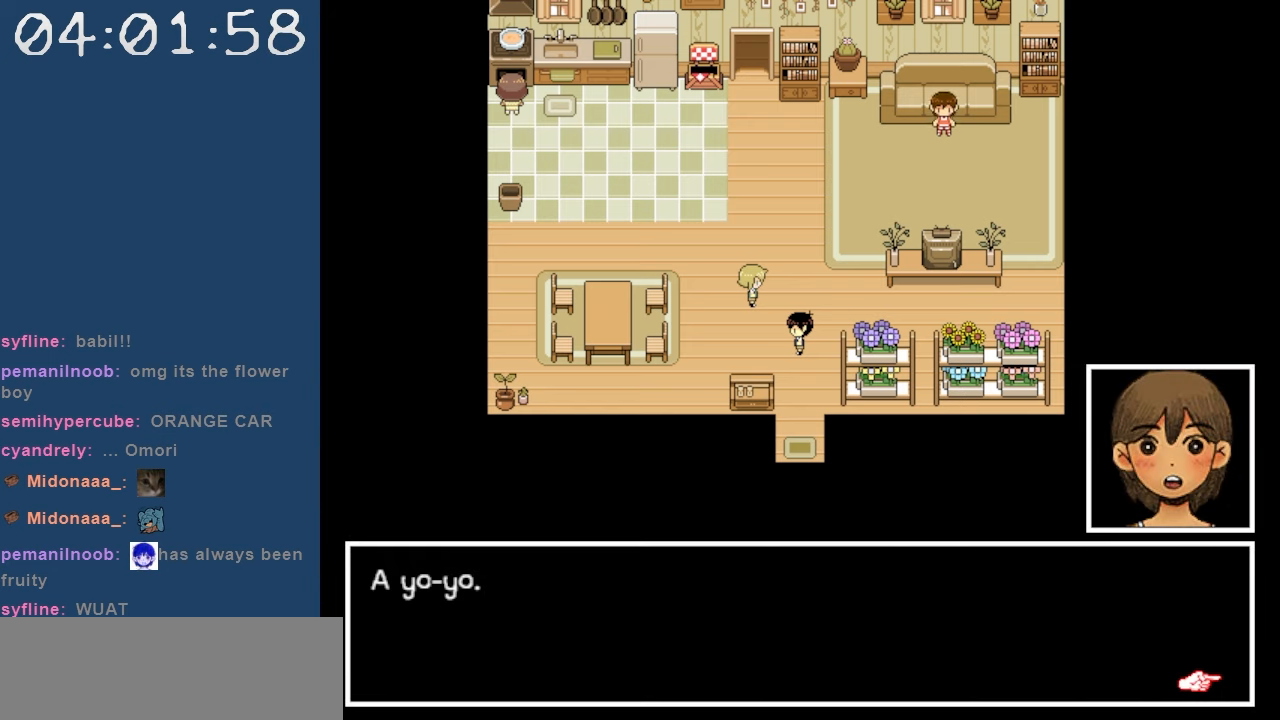
{"keys": [], "events": []}
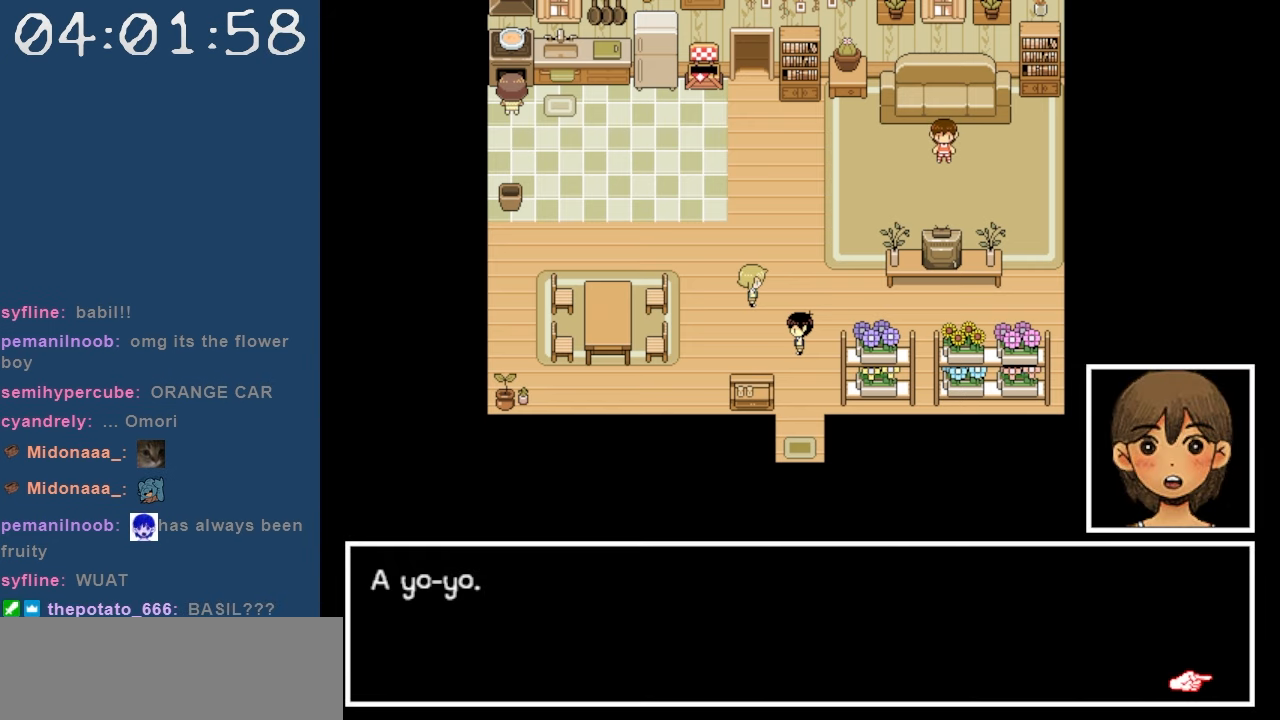
{"keys": [], "events": [[100, "z", "down"], [234, "z", "up"]]}
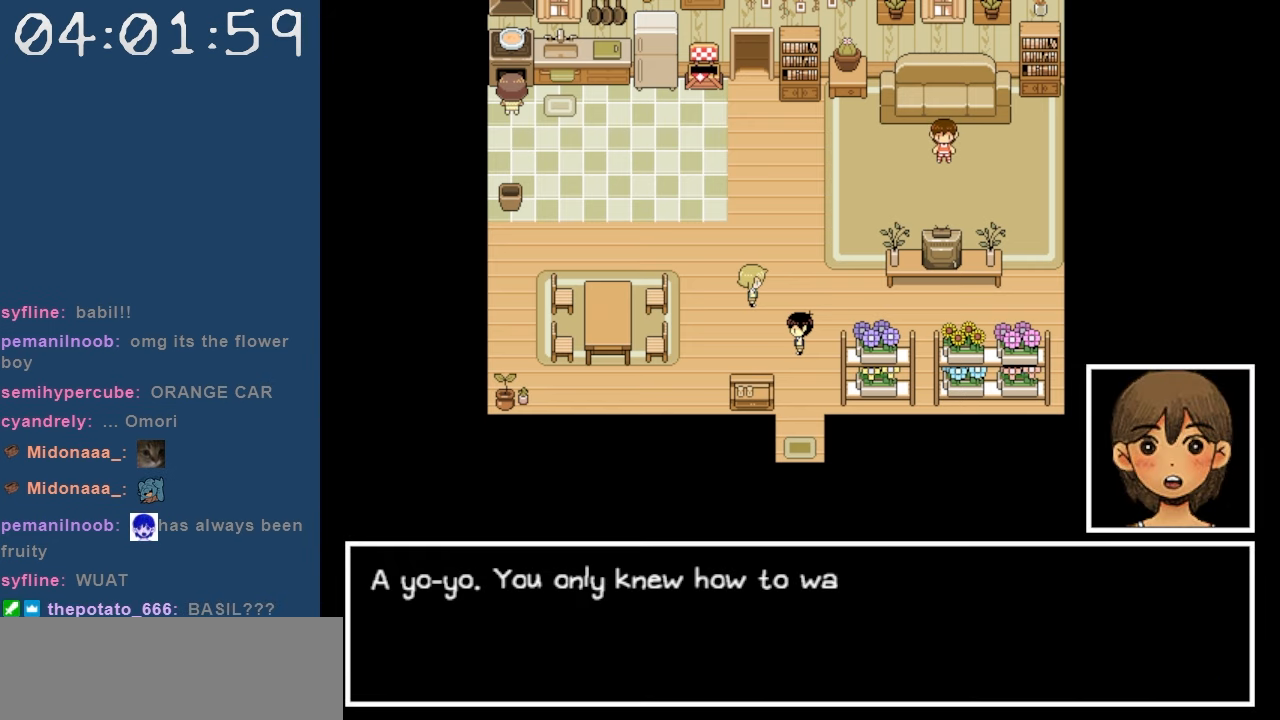
{"keys": [], "events": []}
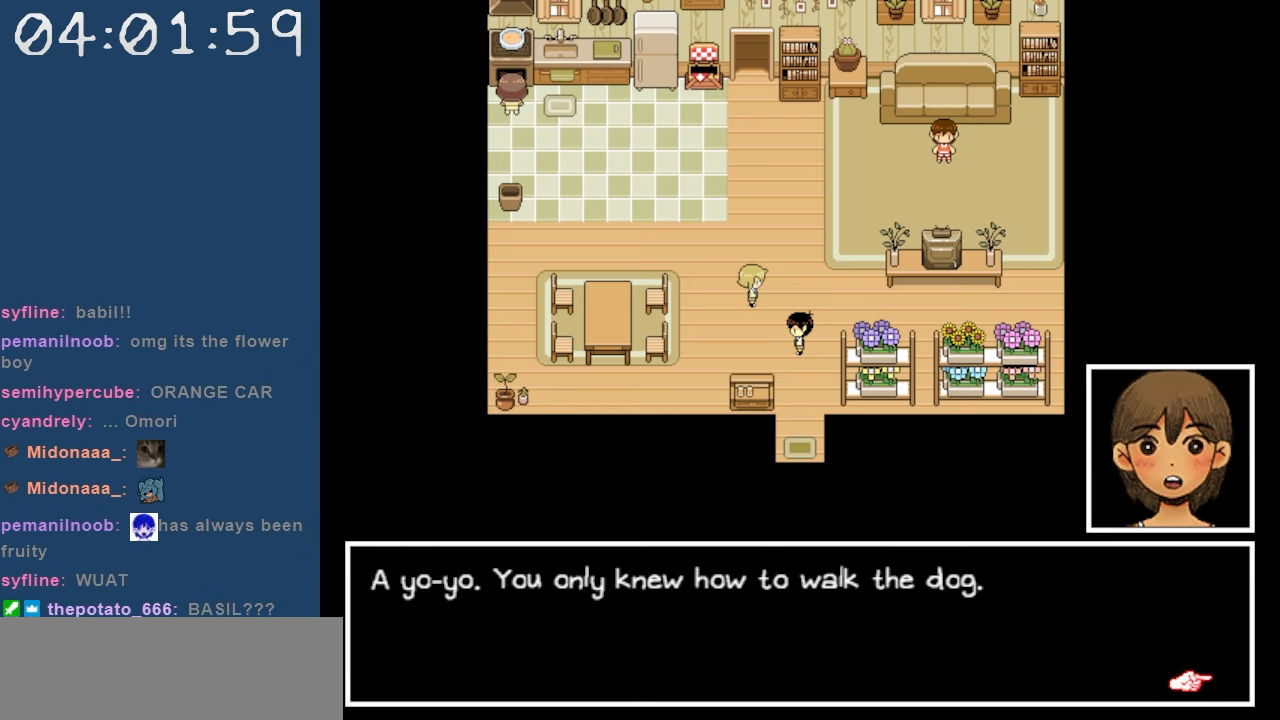
{"keys": [], "events": []}
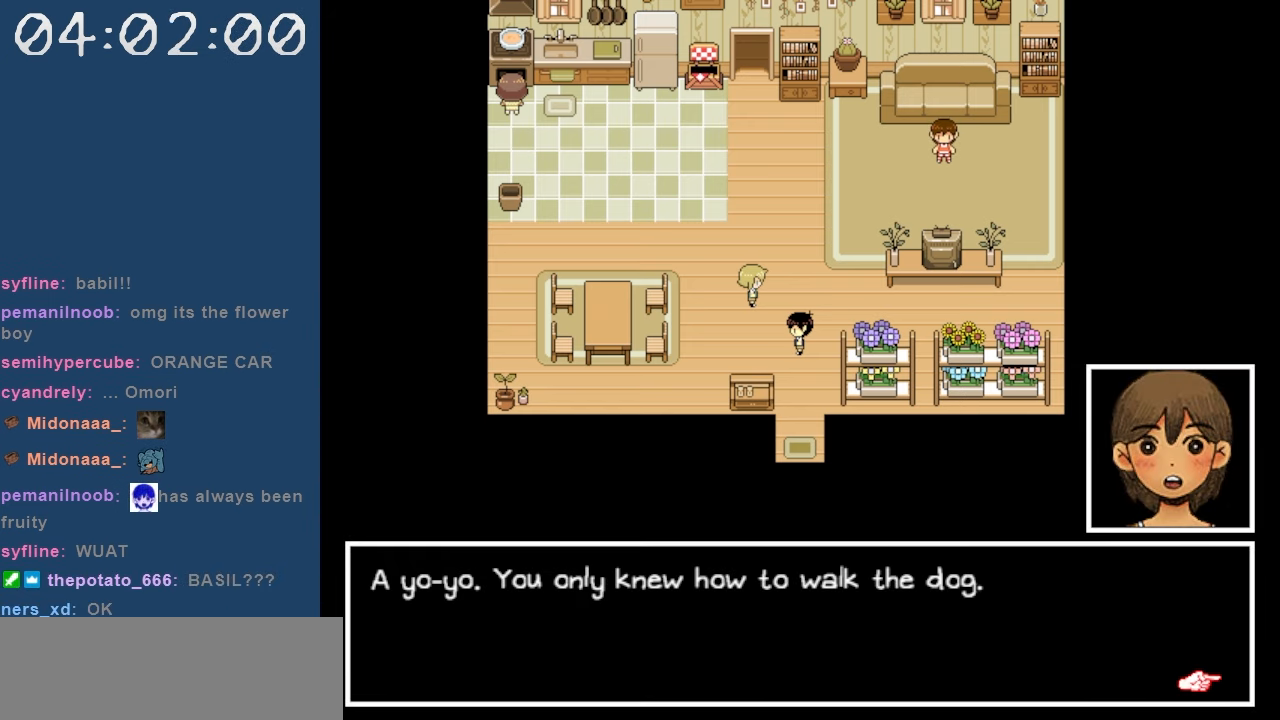
{"keys": [], "events": []}
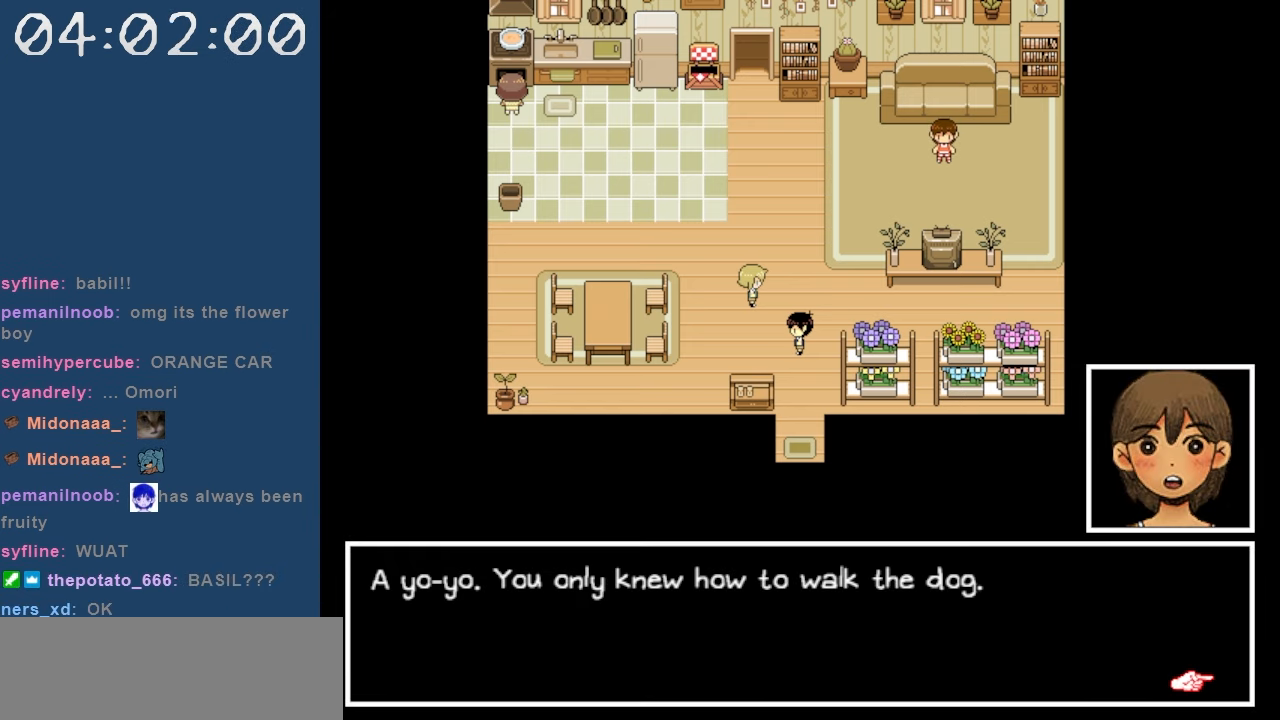
{"keys": ["z"], "events": [[484, "z", "down"]]}
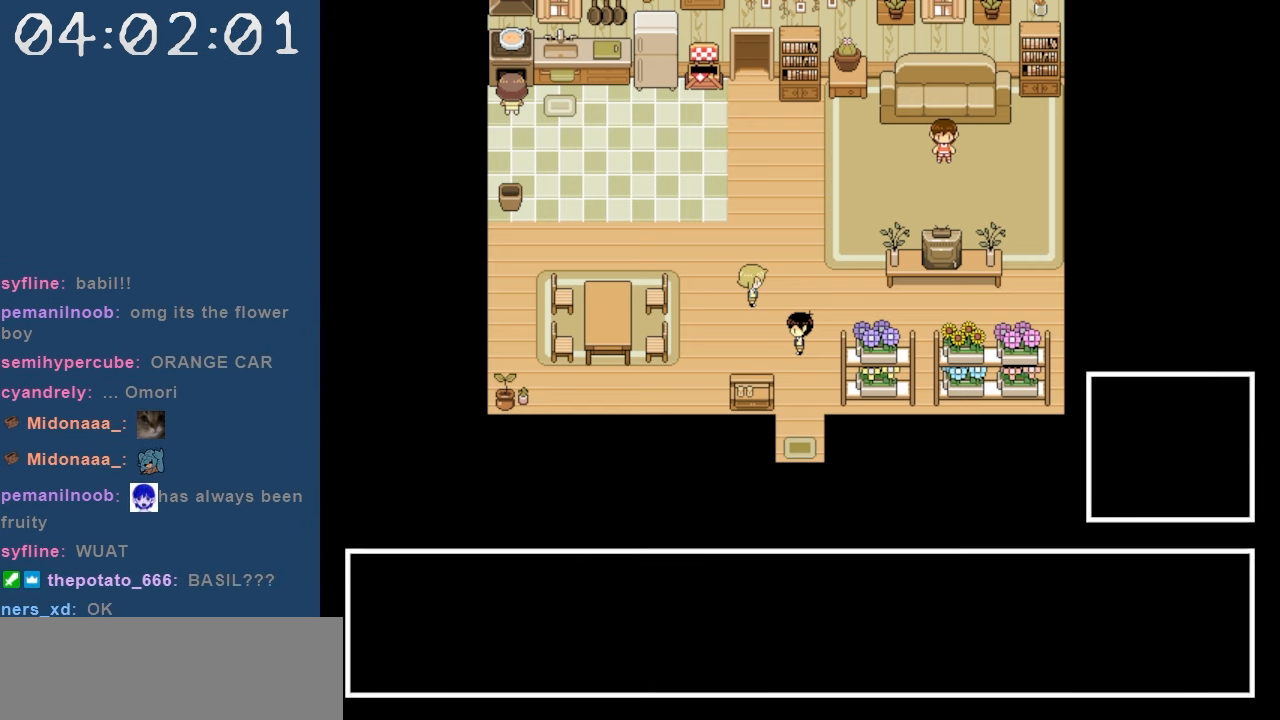
{"keys": [], "events": [[167, "z", "up"]]}